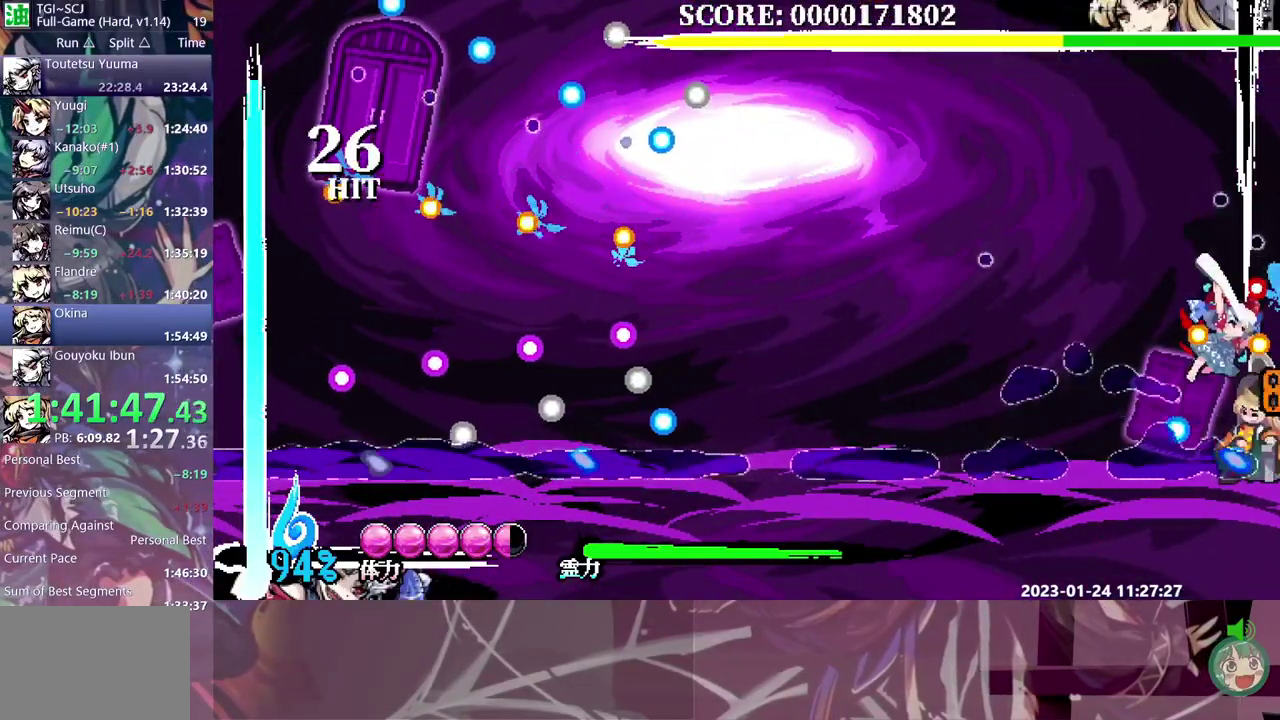
Gameplay with a controller (Nintendo layout); each line is a JSON object with the inputs held at the frame after it. "events" lists button and stick changes between this image and that frame as [ms after this image, input, new state], when the widget could be followed in between. Not read: A DPAD_DOWN L3 R3.
{"buttons": ["DPAD_RIGHT"], "events": [[50, "B", "up"], [117, "B", "down"], [200, "B", "up"], [267, "B", "down"], [350, "B", "up"], [400, "B", "down"], [467, "B", "up"]]}
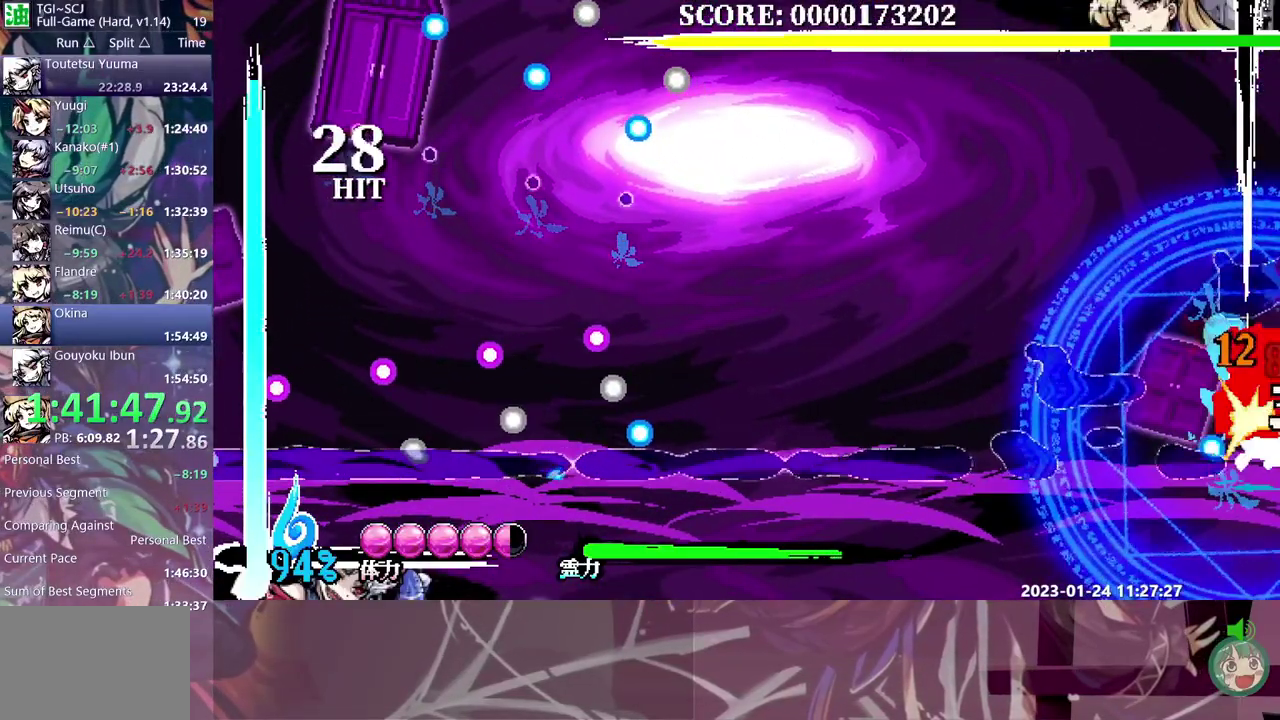
{"buttons": ["B"], "events": [[250, "DPAD_RIGHT", "up"], [317, "B", "down"]]}
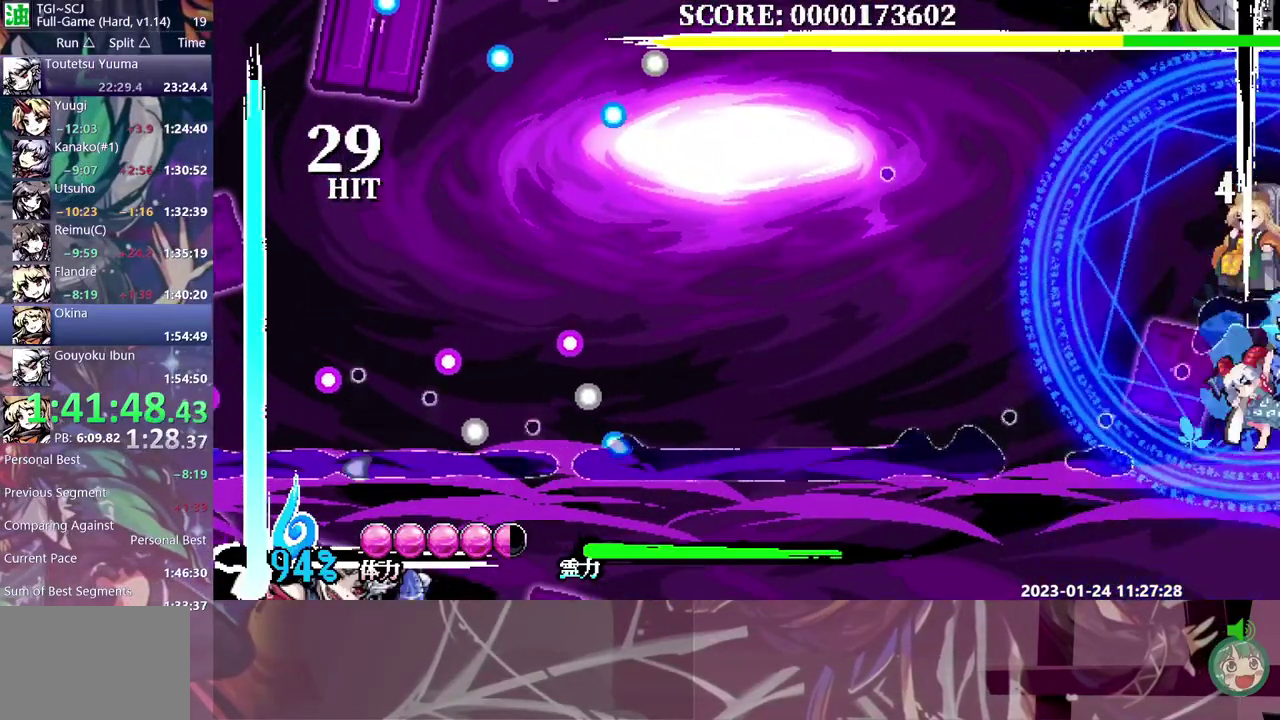
{"buttons": [], "events": [[50, "B", "up"], [100, "B", "down"], [183, "B", "up"]]}
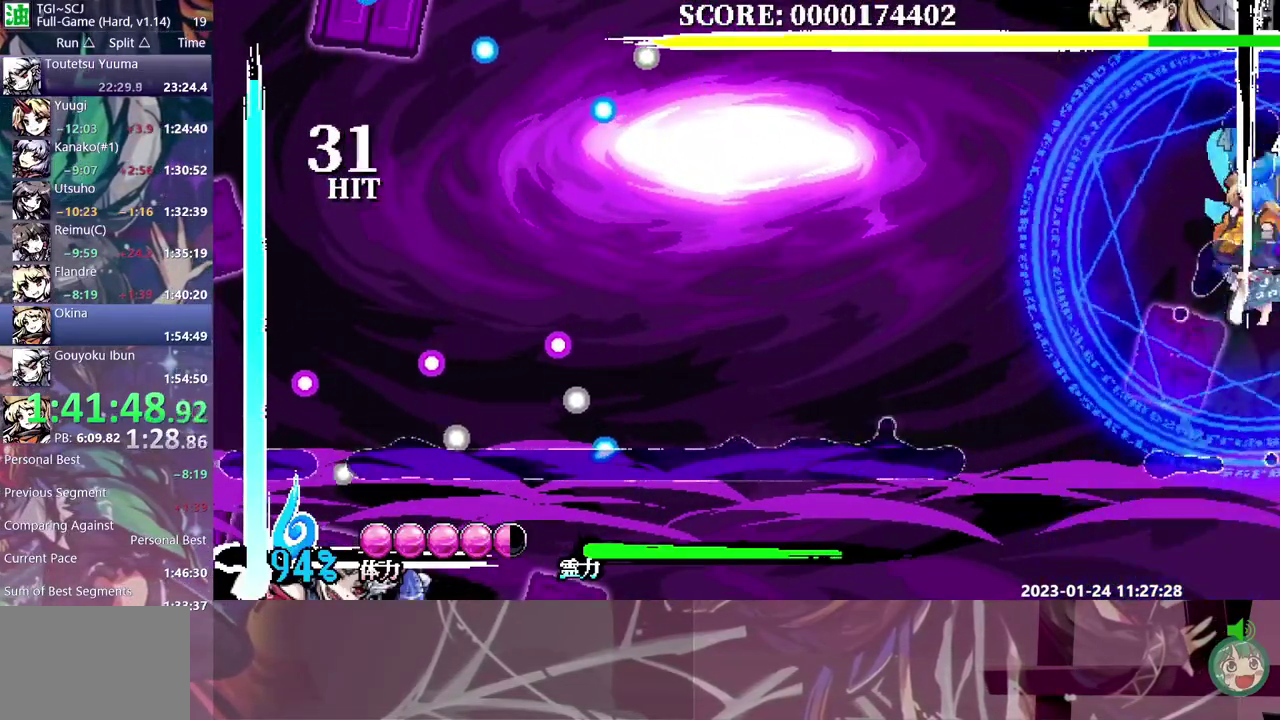
{"buttons": [], "events": [[300, "DPAD_LEFT", "down"], [450, "DPAD_LEFT", "up"]]}
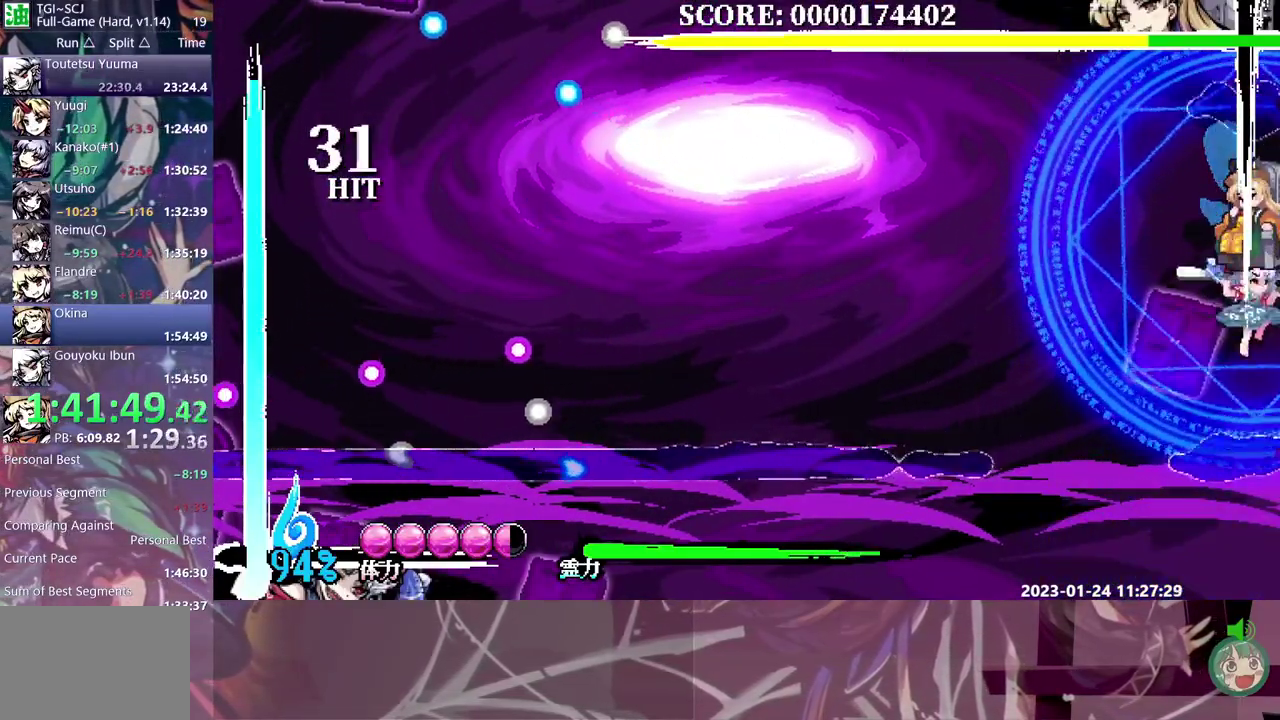
{"buttons": ["B", "DPAD_RIGHT"], "events": [[50, "B", "down"], [133, "B", "up"], [200, "B", "down"], [217, "DPAD_RIGHT", "down"], [250, "B", "up"], [333, "B", "down"], [417, "B", "up"], [500, "B", "down"]]}
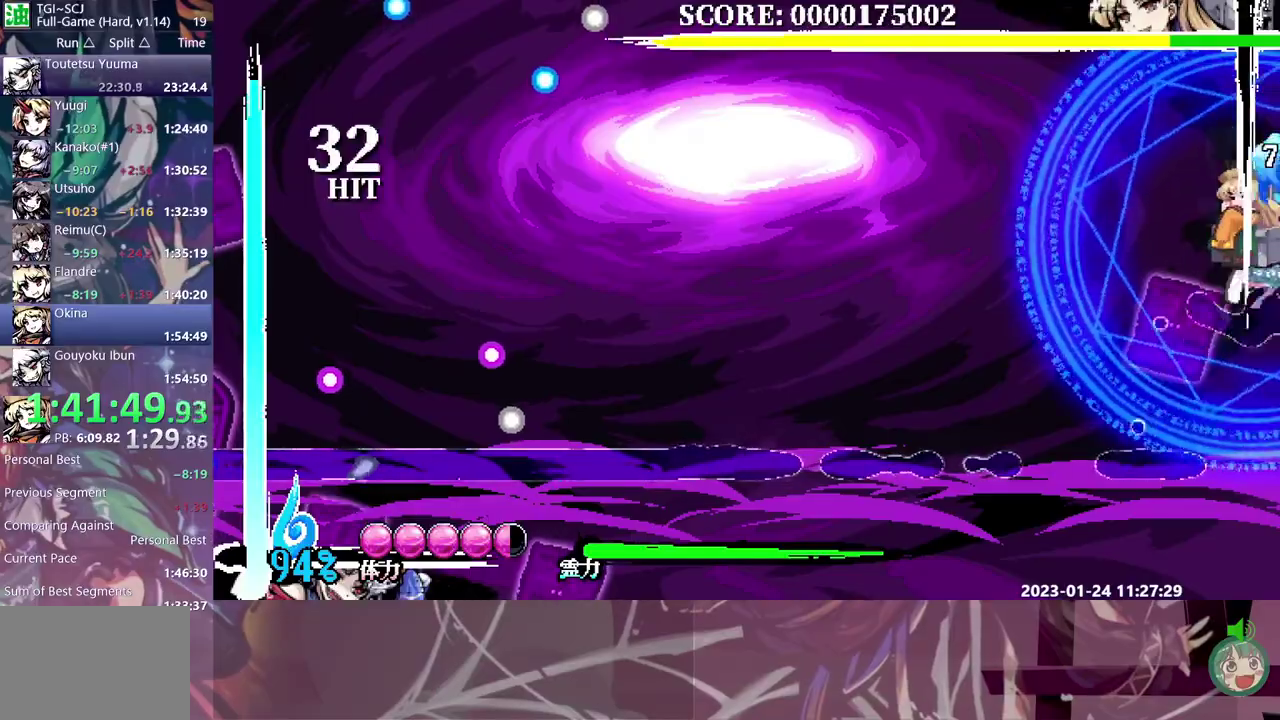
{"buttons": [], "events": [[67, "B", "up"], [117, "B", "down"], [200, "B", "up"], [250, "B", "down"], [333, "B", "up"], [450, "DPAD_RIGHT", "up"]]}
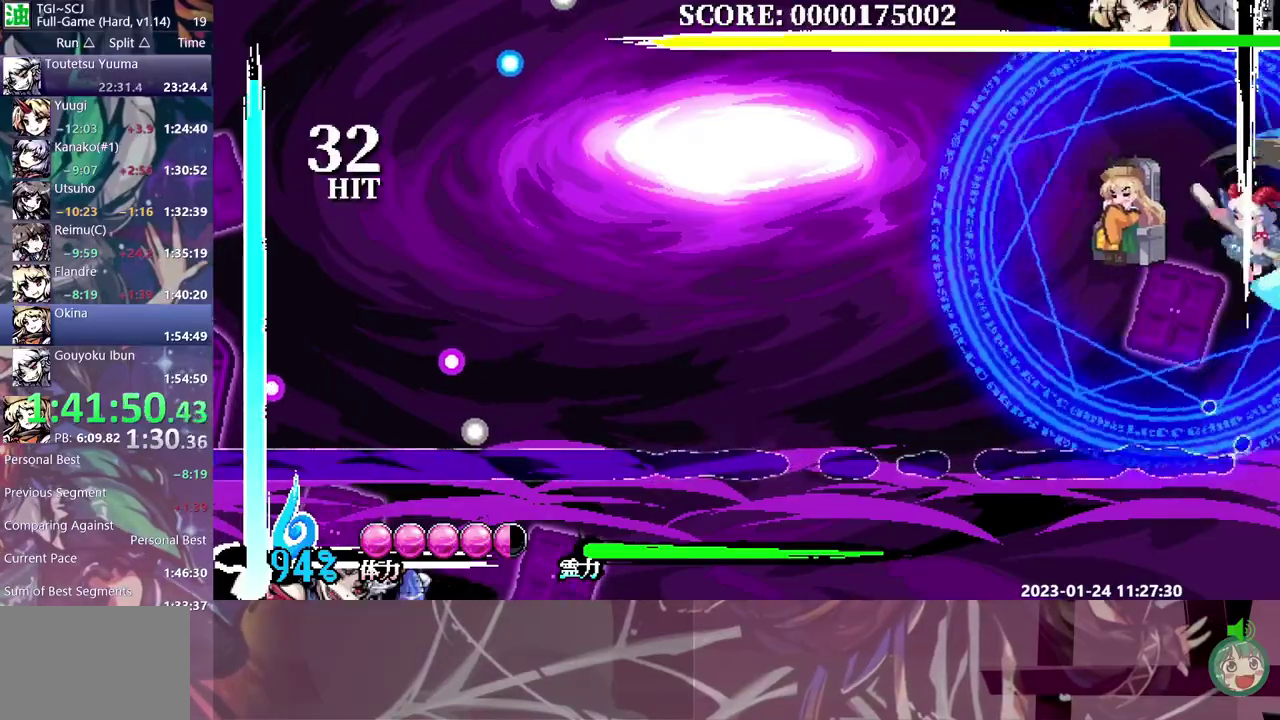
{"buttons": ["DPAD_LEFT"], "events": [[267, "DPAD_LEFT", "down"]]}
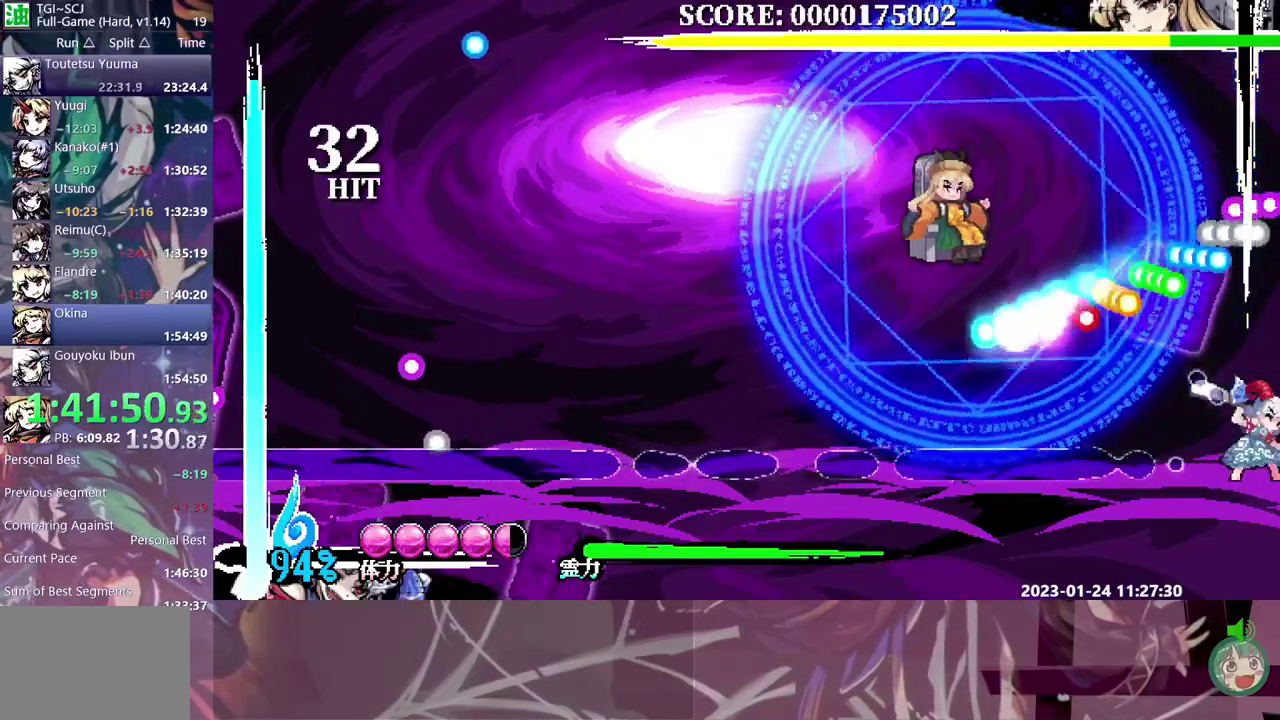
{"buttons": ["DPAD_LEFT"], "events": [[183, "DPAD_LEFT", "up"], [400, "DPAD_LEFT", "down"]]}
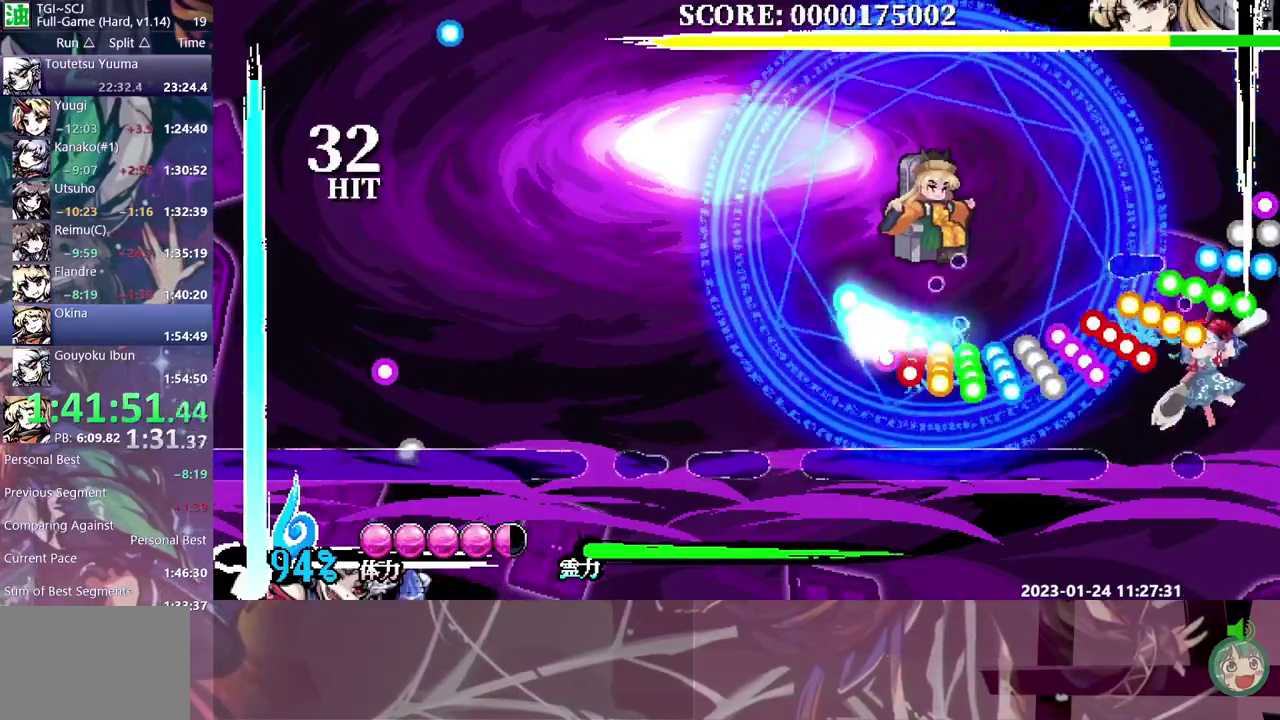
{"buttons": ["DPAD_LEFT"], "events": []}
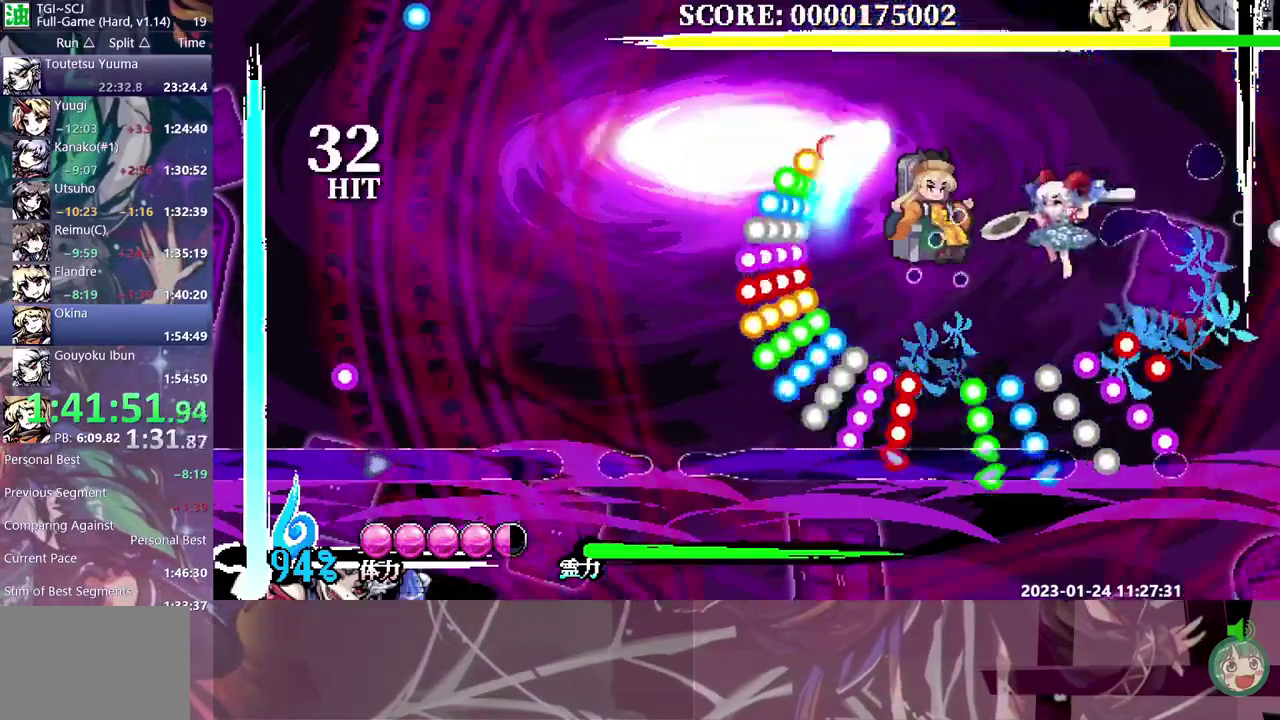
{"buttons": [], "events": [[167, "B", "down"], [233, "DPAD_LEFT", "up"], [267, "B", "up"], [367, "DPAD_LEFT", "down"], [433, "B", "down"], [450, "DPAD_LEFT", "up"], [483, "B", "up"]]}
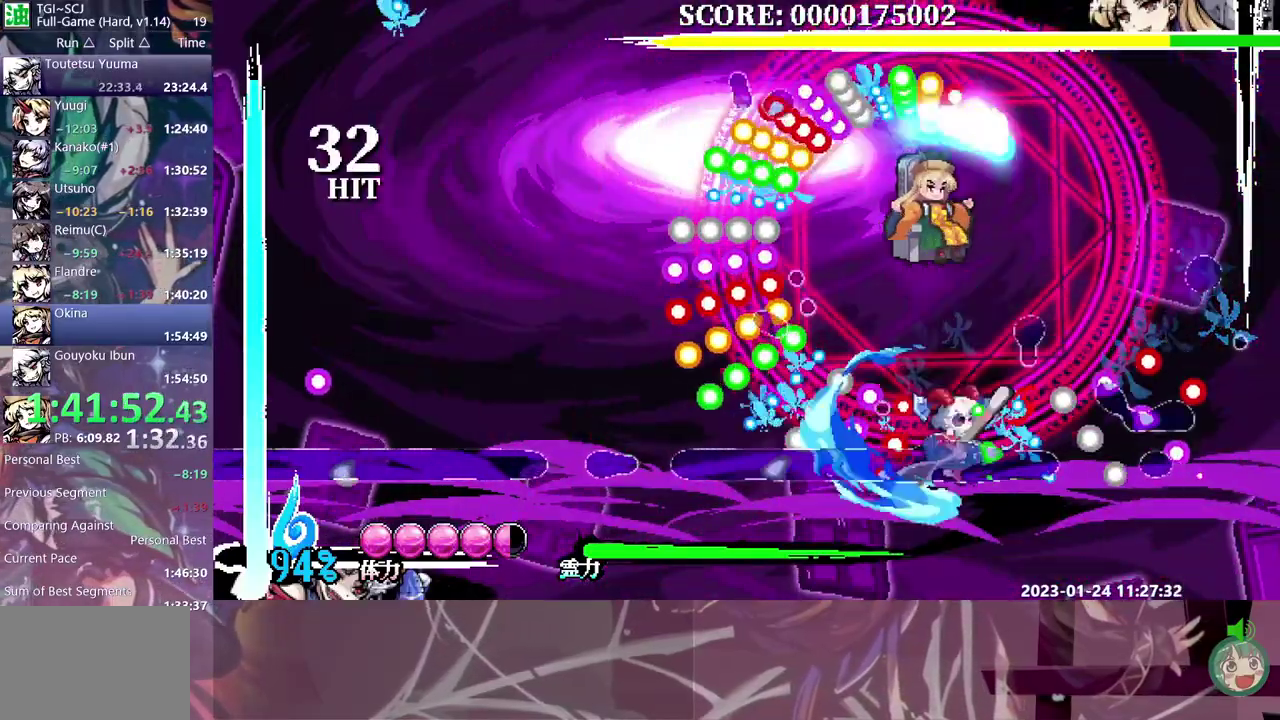
{"buttons": ["DPAD_UP"], "events": [[150, "B", "down"], [183, "DPAD_UP", "down"], [350, "B", "up"], [400, "B", "down"], [500, "B", "up"]]}
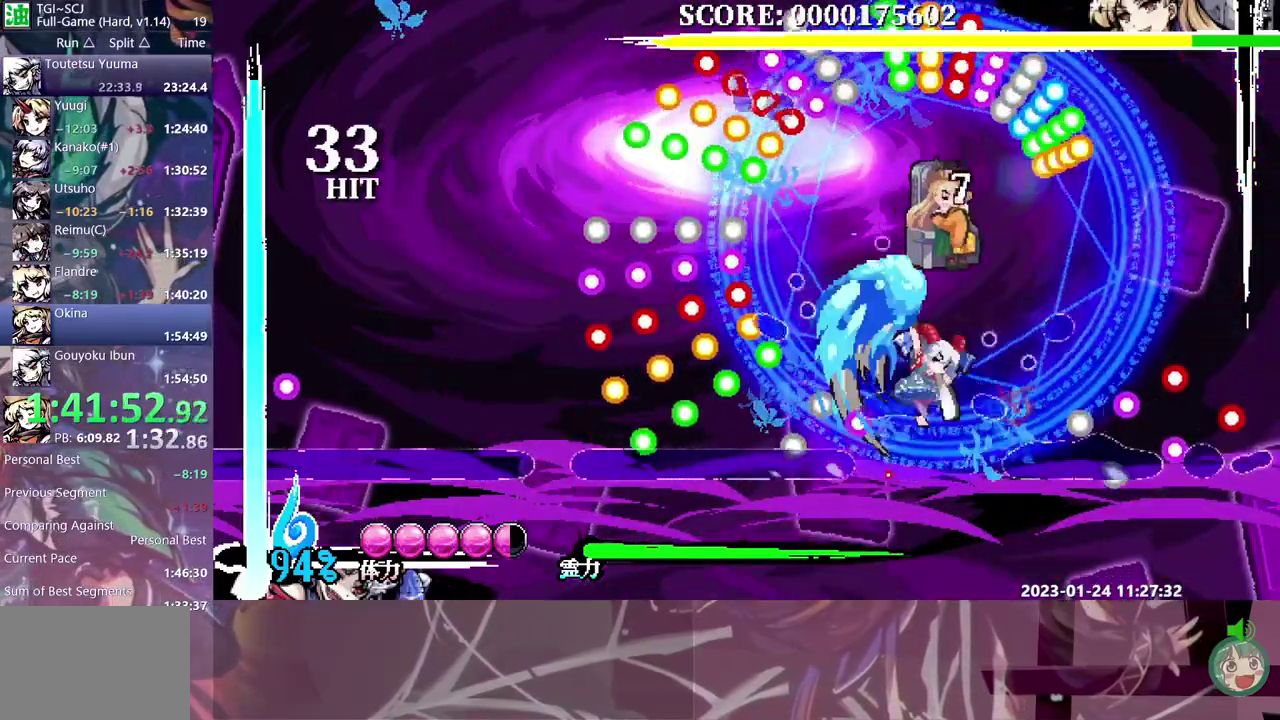
{"buttons": [], "events": [[17, "DPAD_UP", "up"], [283, "DPAD_RIGHT", "down"], [383, "DPAD_RIGHT", "up"]]}
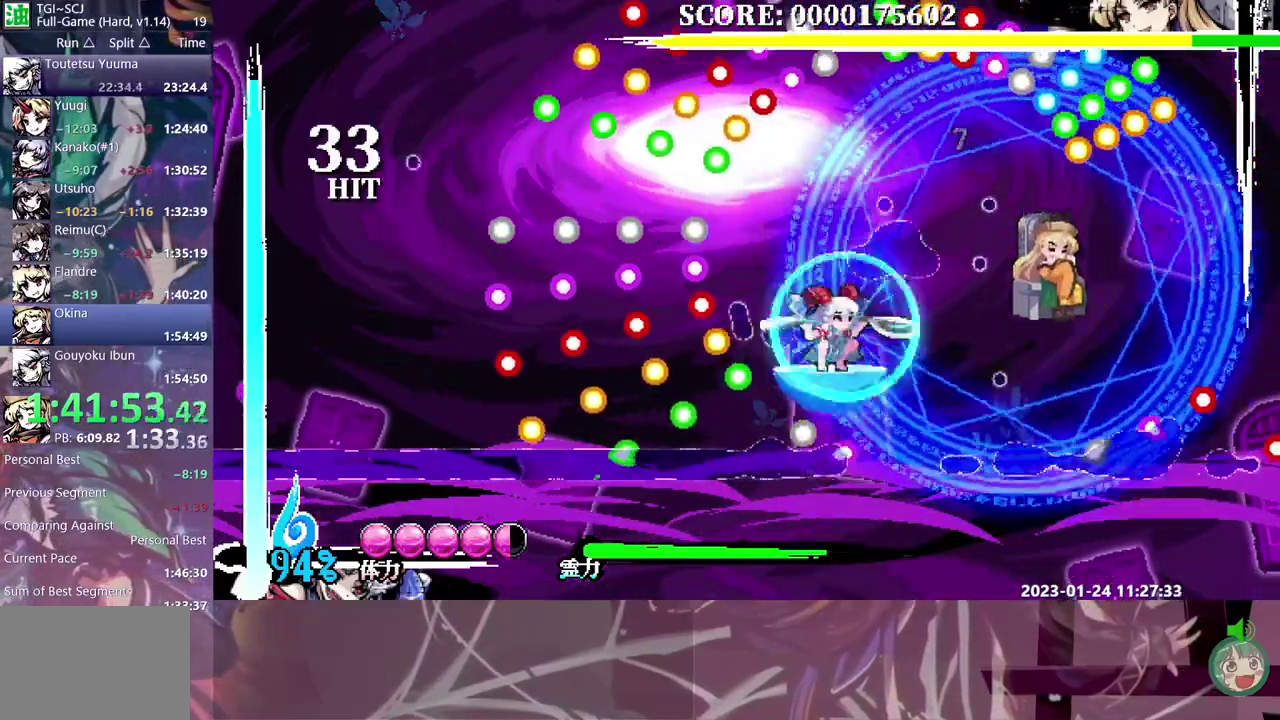
{"buttons": ["B"], "events": [[167, "DPAD_RIGHT", "down"], [450, "DPAD_RIGHT", "up"], [483, "B", "down"]]}
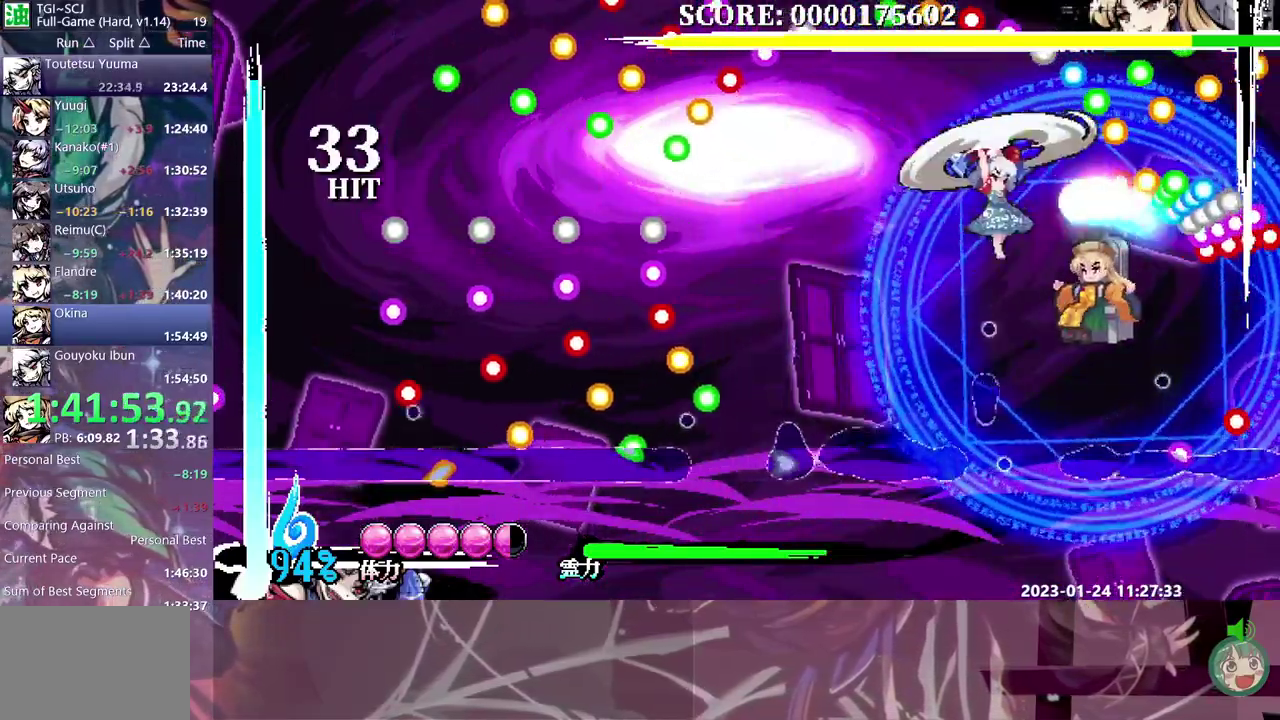
{"buttons": [], "events": [[83, "B", "up"], [200, "DPAD_RIGHT", "down"], [283, "DPAD_RIGHT", "up"], [400, "B", "down"], [483, "B", "up"]]}
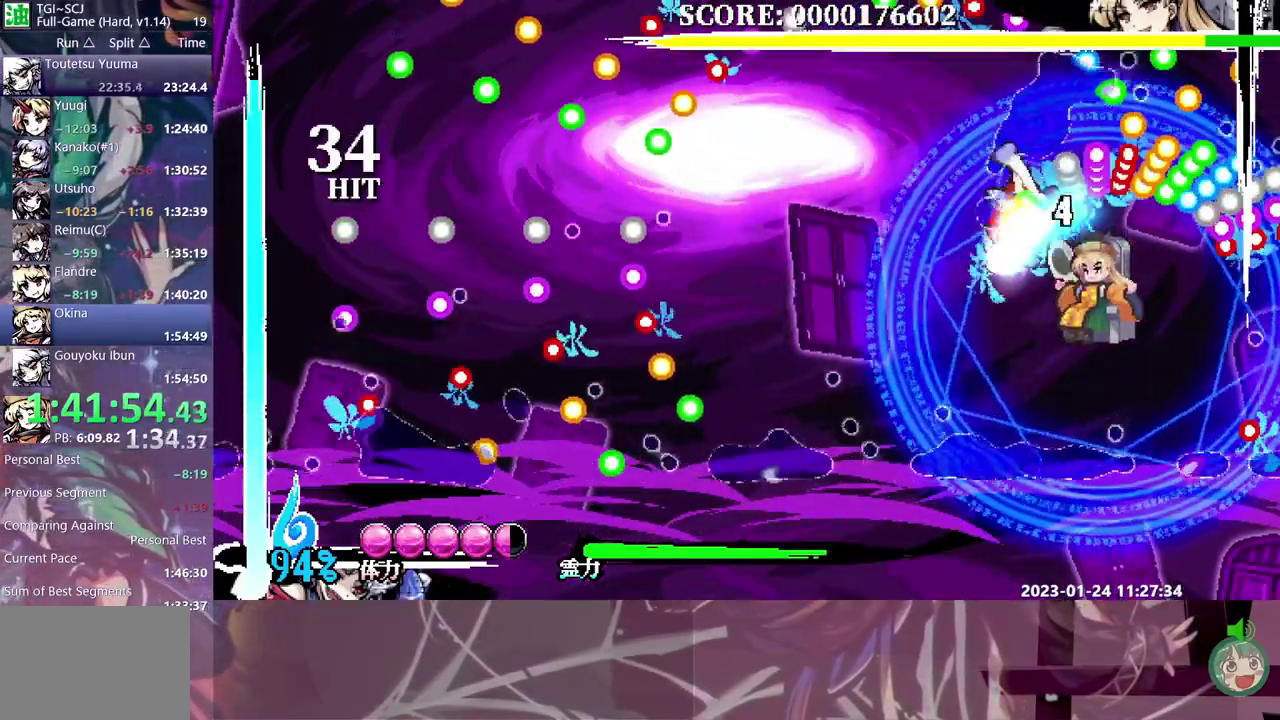
{"buttons": ["B"], "events": [[67, "B", "down"], [133, "B", "up"], [200, "DPAD_UP", "down"], [217, "B", "down"], [267, "B", "up"], [317, "DPAD_UP", "up"], [350, "B", "down"], [417, "B", "up"], [483, "B", "down"]]}
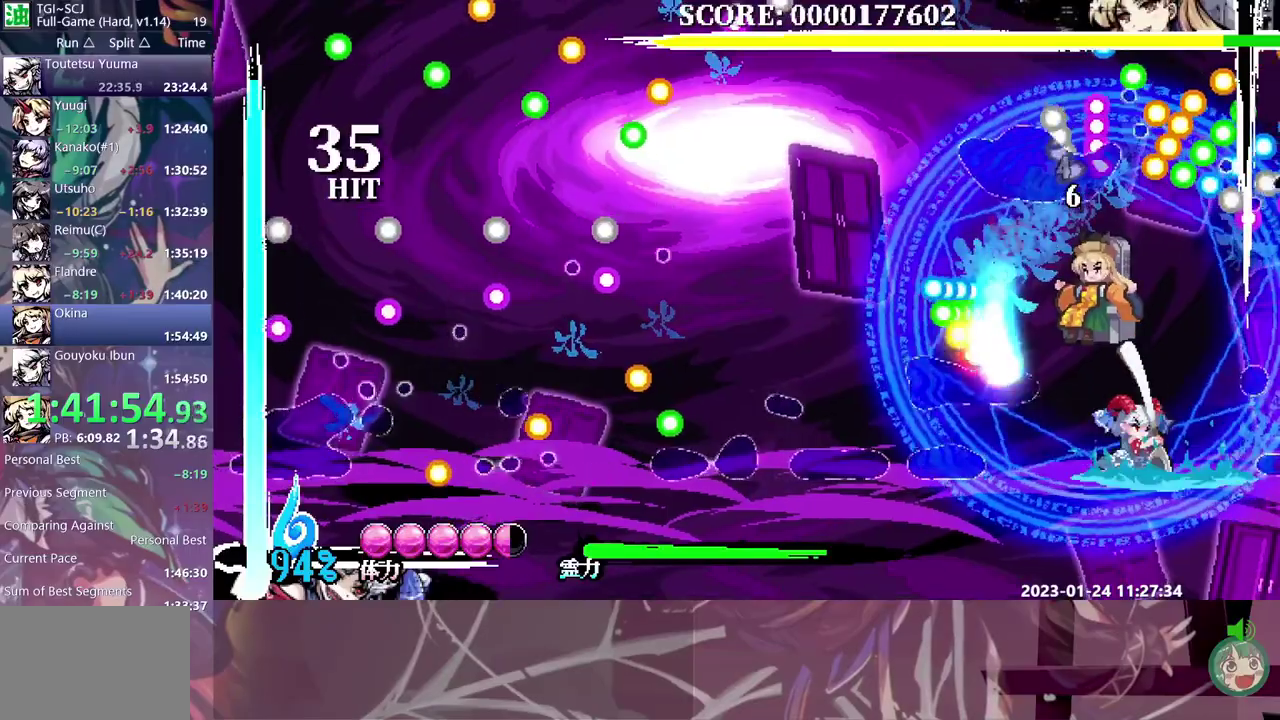
{"buttons": [], "events": [[67, "B", "up"]]}
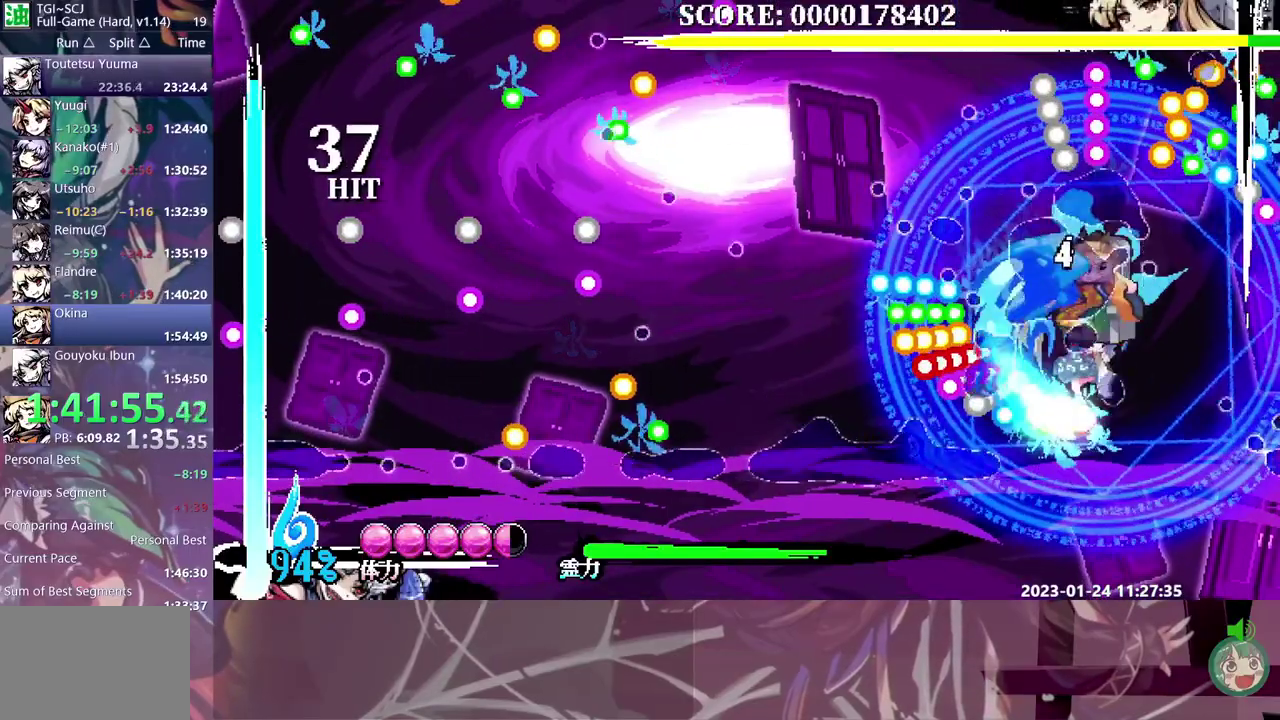
{"buttons": ["DPAD_RIGHT"], "events": [[417, "DPAD_RIGHT", "down"]]}
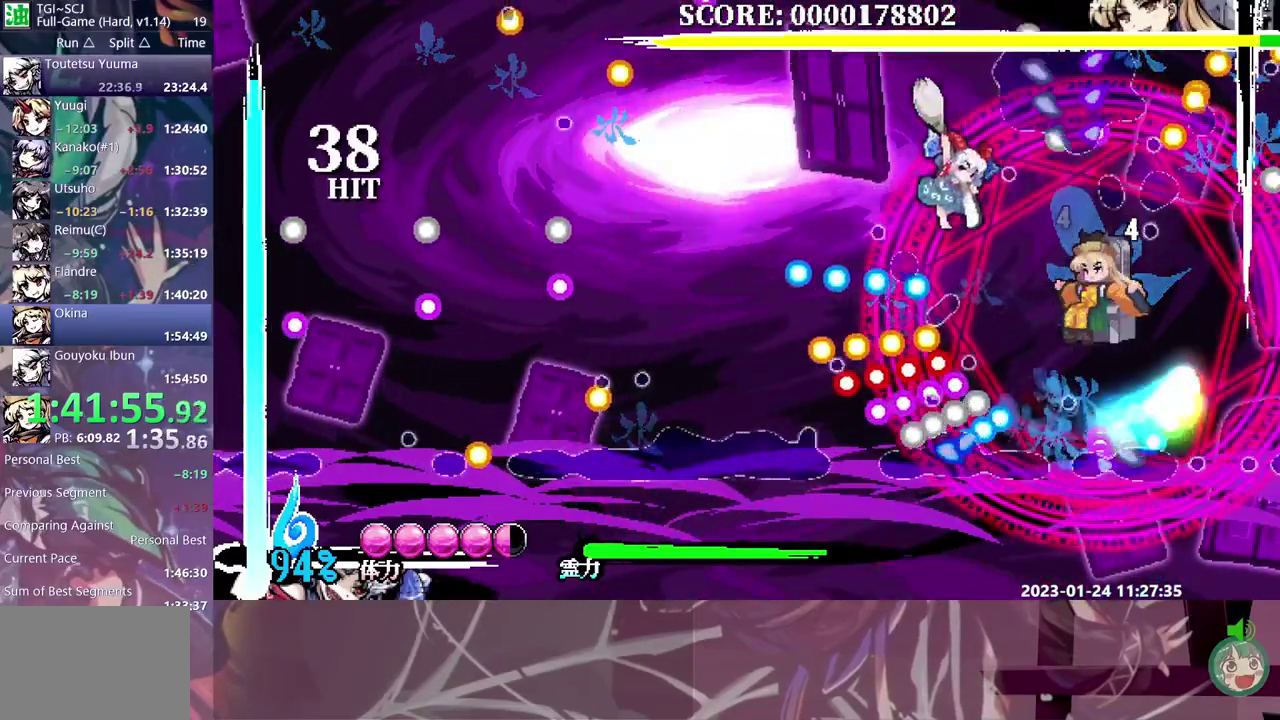
{"buttons": ["DPAD_RIGHT"], "events": [[133, "B", "down"], [200, "B", "up"], [267, "B", "down"], [350, "B", "up"]]}
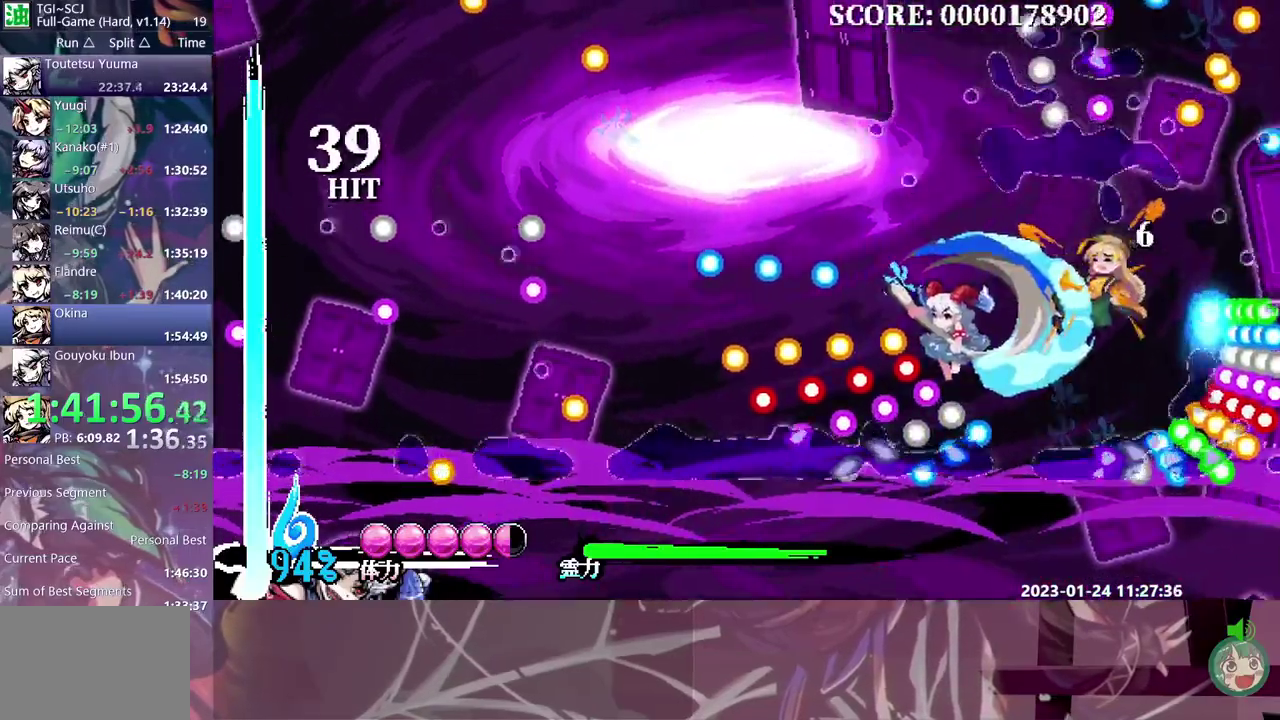
{"buttons": [], "events": [[100, "DPAD_RIGHT", "up"]]}
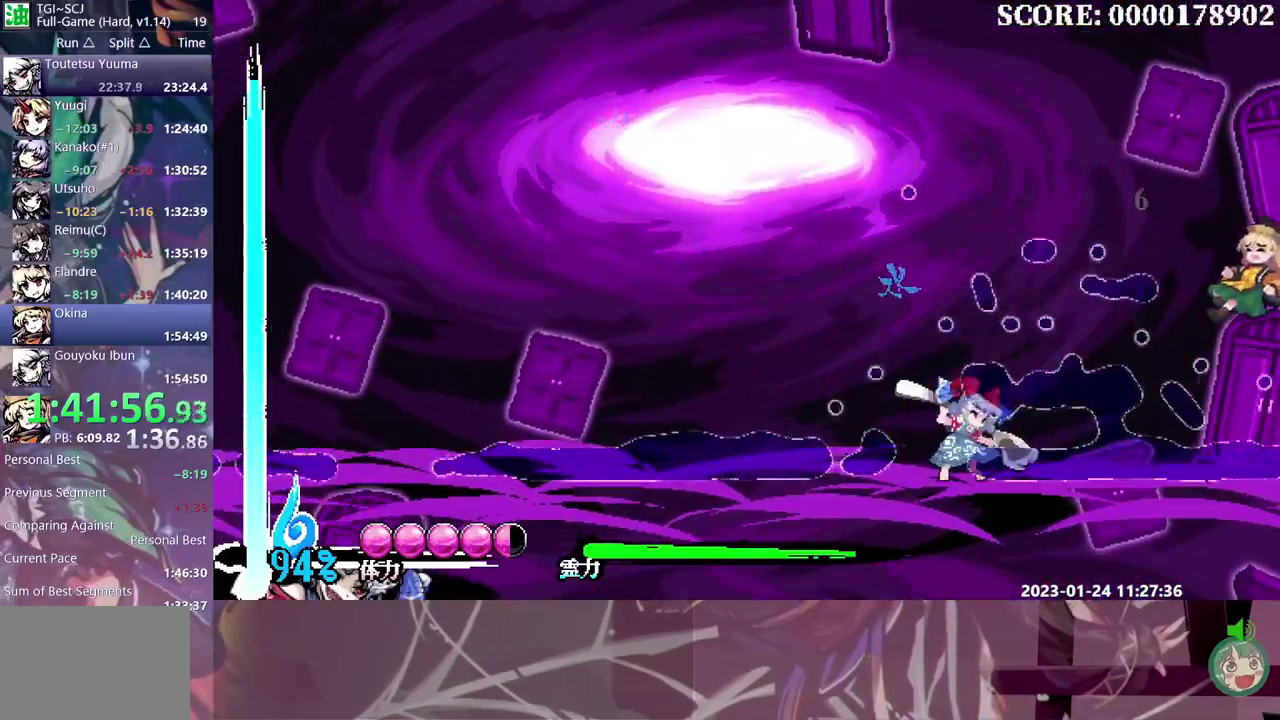
{"buttons": [], "events": []}